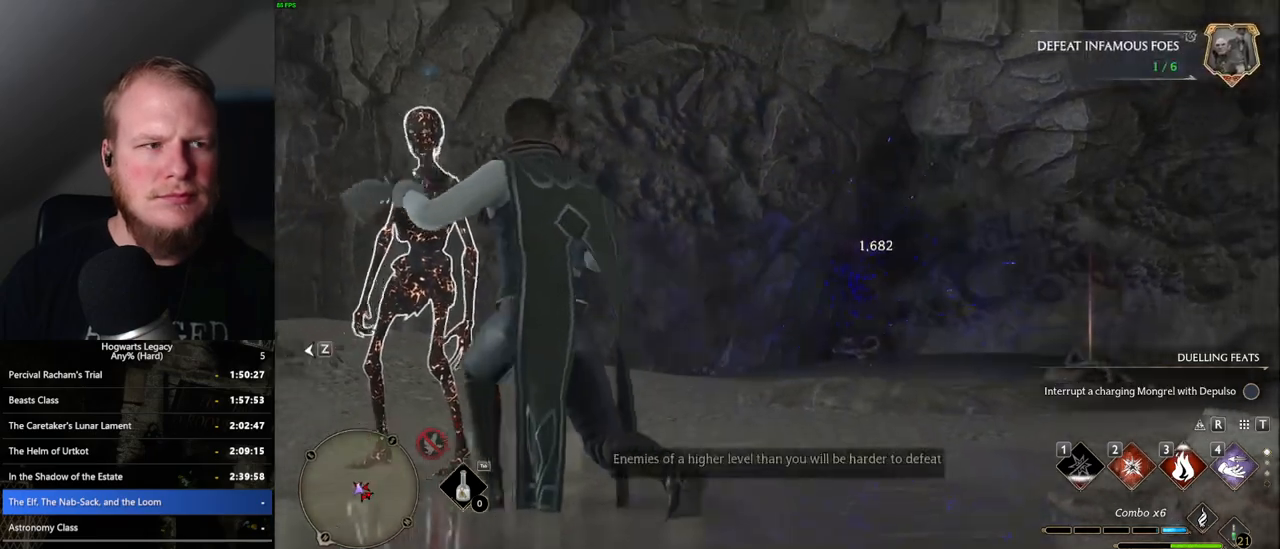
Gameplay with keyboard and mouse; each line is a JSON object with the keys and mouse buttons held at the frame after it. "events" lists presses ("down") and releases ("up") of ".", "/", "0", "1", "2", "3", "4", "5", "6", "7", "8", "9", "a", "alt_l", "alt_r", "b", "backslash", "backspace", "c", "caps_lock", "comma", "ctrl_l", "ctrl_r", "d", "e", "equals", "escape", "f", "f1", "f10", "f11", "f12", "f2", "f3", "f4", "f5", "f6", "f7", "f8", "f9", "g", "h", "i", "j", "k", "l", "lbracket", "m", "minus", "n", "o", "p", "q", "quote", "r", "rbracket", "return", "s", "semicolon", "shift_l", "shift_r", "space", "super", "t", "tab", "tilde", "u", "v", "w", "x", "y", "z", "mouse_left", "mouse_wheel", "mouse_right", "mouse_mb4" and "mouse_mb5" between this image and that frame as [ms after this image, input, new state], when the widget could be followed in between. "mouse_left", "mouse_wheel", "mouse_right", "mouse_mb4", "mouse_mb5" = the "left", "wheel", "right", "mb4", "mb5" buttons of the "mouse" list. No other keys are recorded. "wheel" means that the mouse wheel is clicked or scrolled. Mouse movement is not recorded.
{"keys": ["a"], "mouse": [], "events": [[50, "2", "down"], [150, "2", "up"]]}
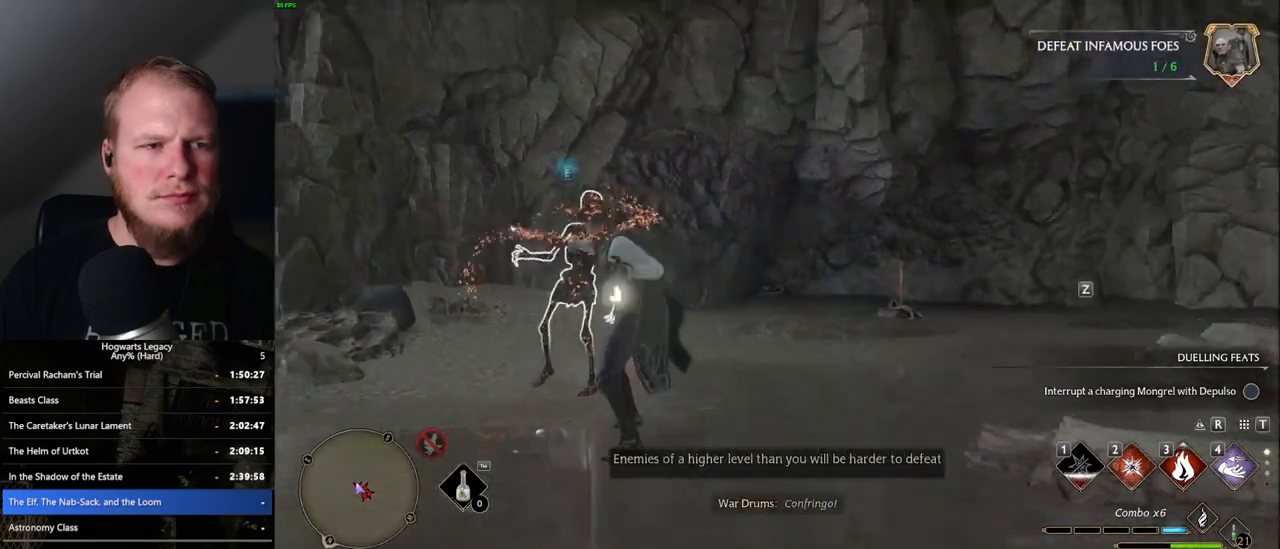
{"keys": ["a"], "mouse": [], "events": []}
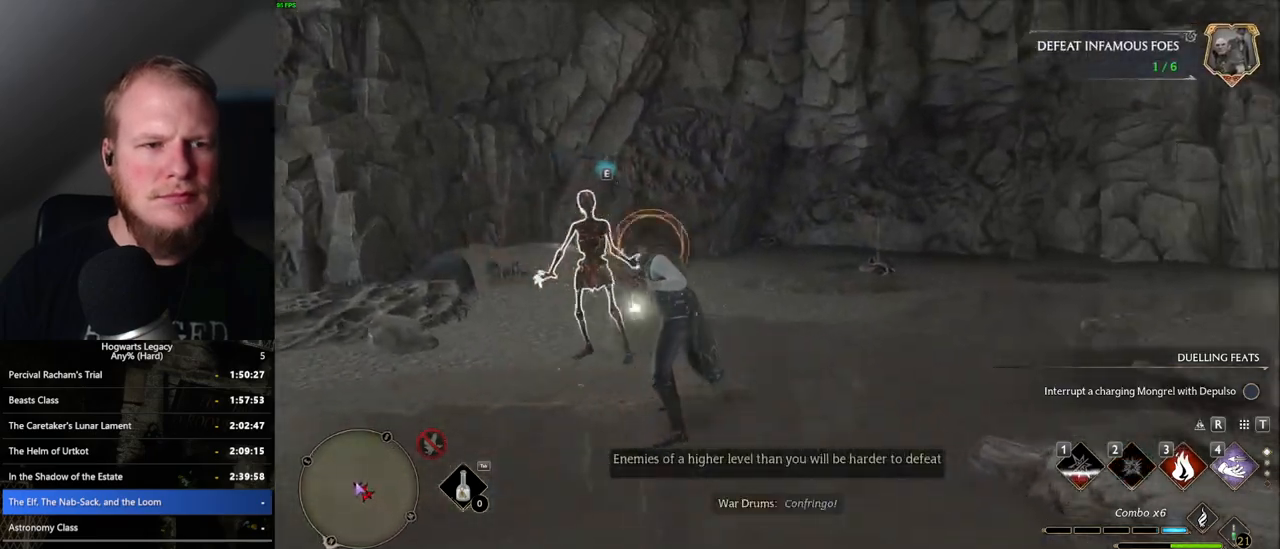
{"keys": ["a"], "mouse": [], "events": [[50, "z", "down"], [150, "z", "up"]]}
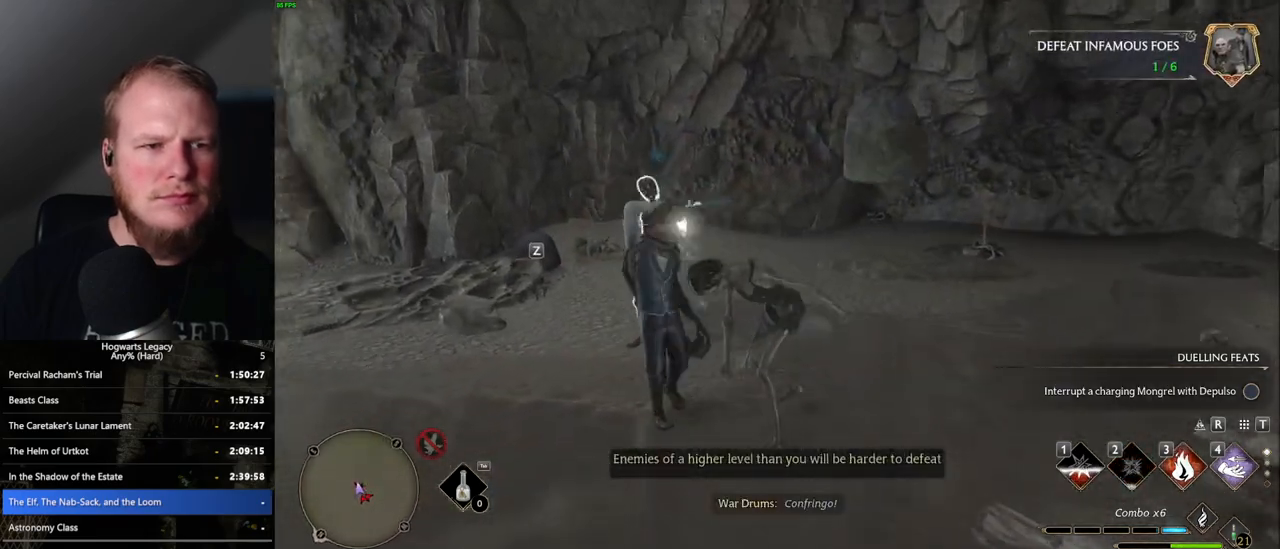
{"keys": ["a"], "mouse": [], "events": []}
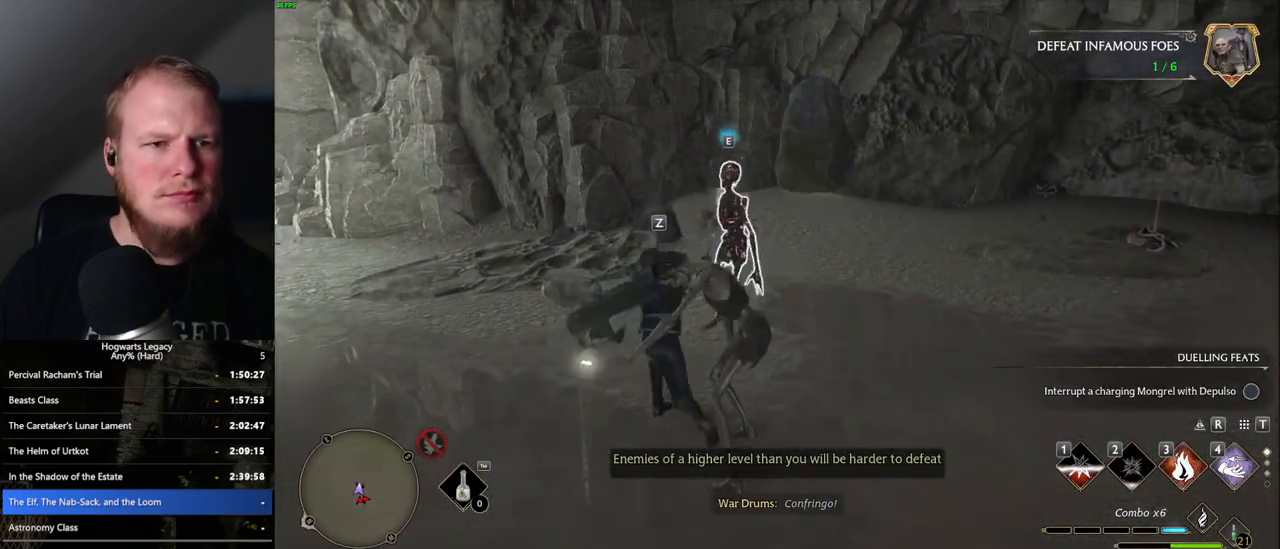
{"keys": ["a"], "mouse": ["left"], "events": [[100, "mouse_left", "down"], [217, "mouse_left", "up"], [317, "mouse_left", "down"], [450, "mouse_left", "up"], [500, "mouse_left", "down"]]}
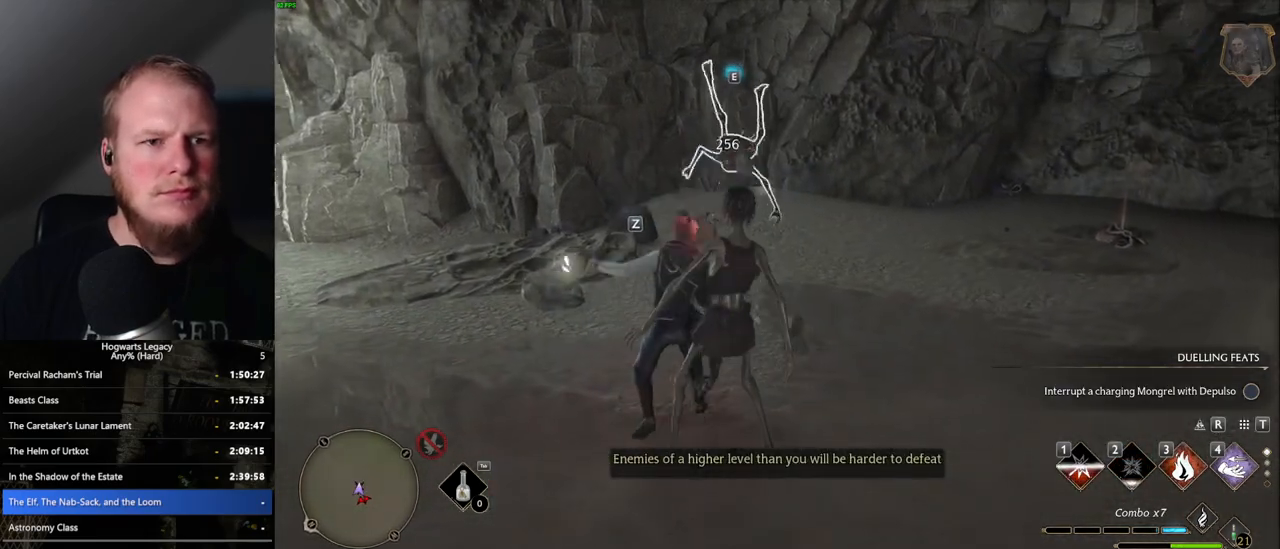
{"keys": [], "mouse": [], "events": [[117, "mouse_left", "up"], [200, "mouse_left", "down"], [300, "mouse_left", "up"], [367, "mouse_left", "down"], [417, "a", "up"], [417, "w", "down"], [483, "mouse_left", "up"], [483, "w", "up"]]}
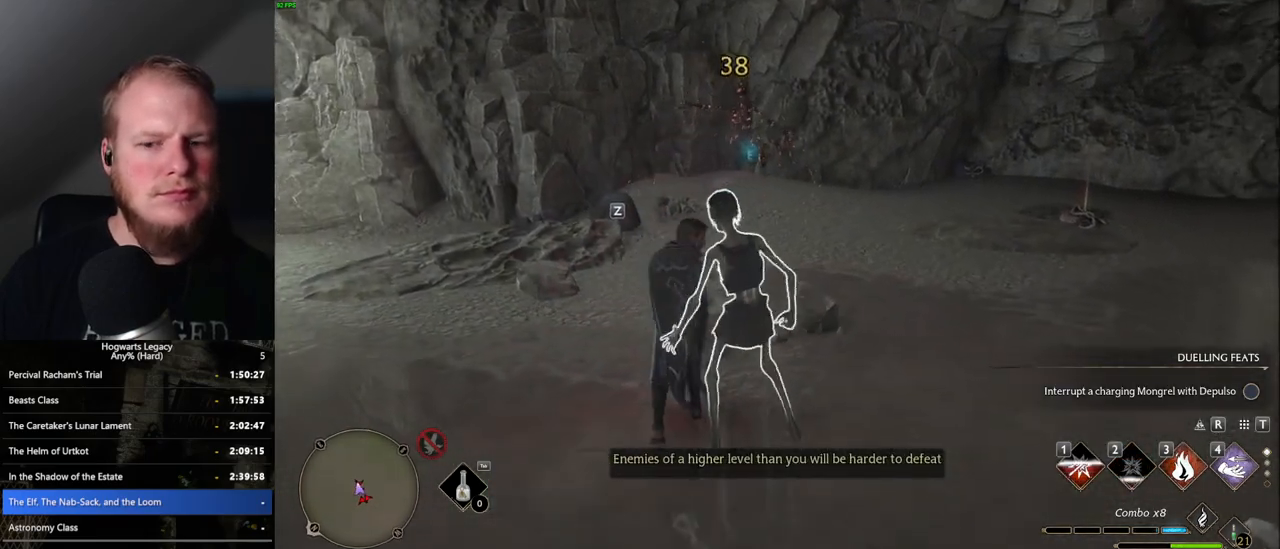
{"keys": ["a", "space"], "mouse": [], "events": [[50, "mouse_left", "down"], [150, "mouse_left", "up"], [183, "a", "down"], [233, "mouse_left", "down"], [333, "mouse_left", "up"], [450, "space", "down"]]}
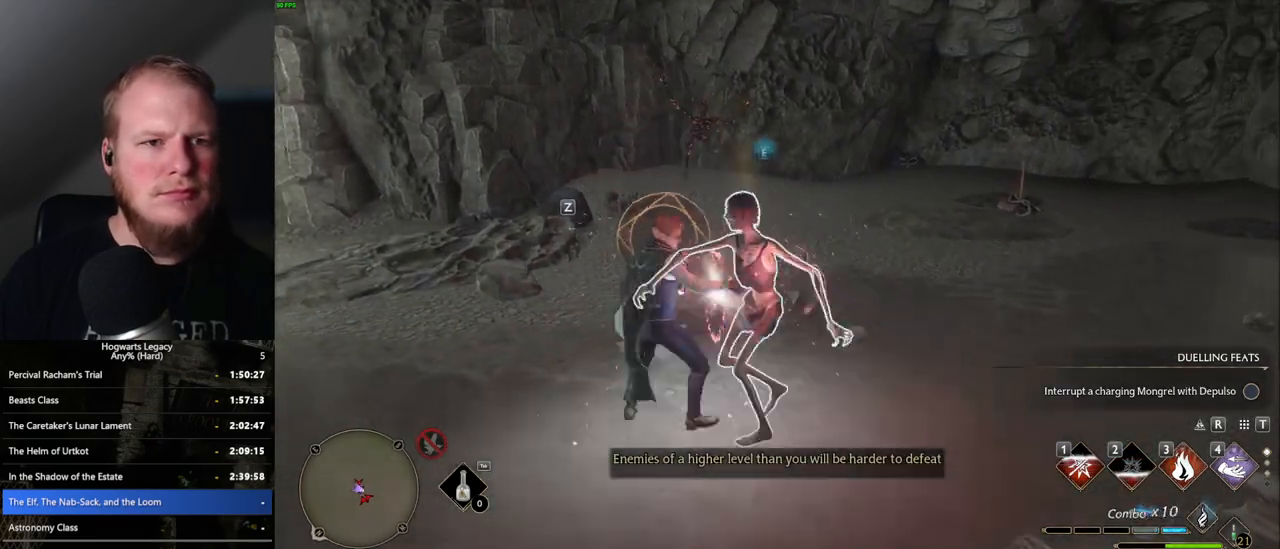
{"keys": ["d", "w"], "mouse": [], "events": [[67, "s", "down"], [67, "space", "up"], [250, "d", "down"], [267, "a", "up"], [317, "s", "up"], [450, "w", "down"]]}
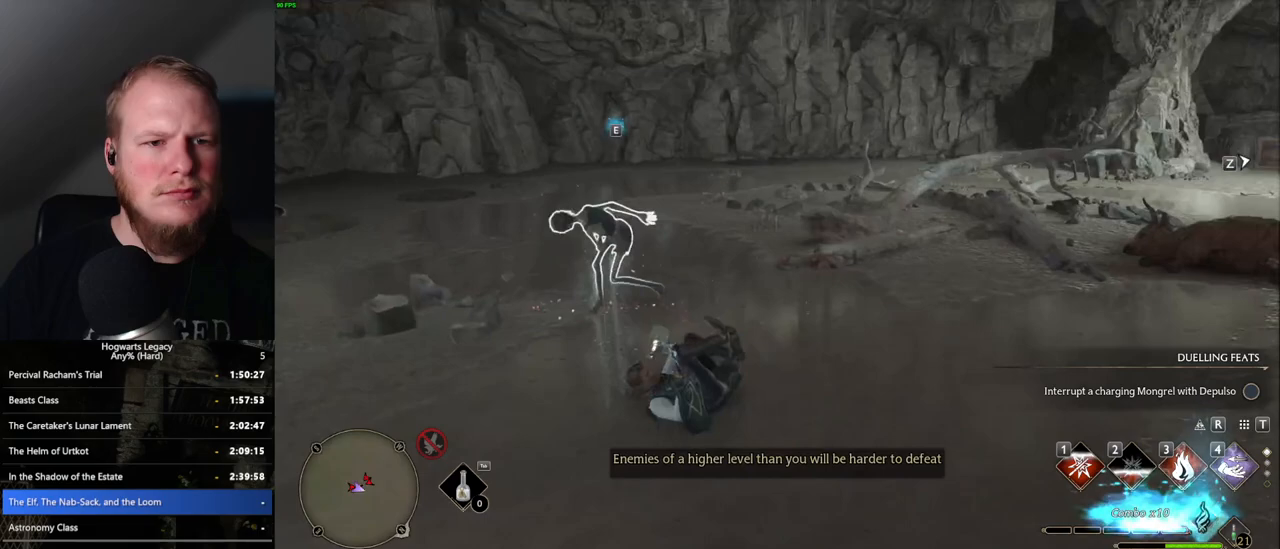
{"keys": ["3", "w"], "mouse": [], "events": [[17, "d", "up"], [483, "3", "down"]]}
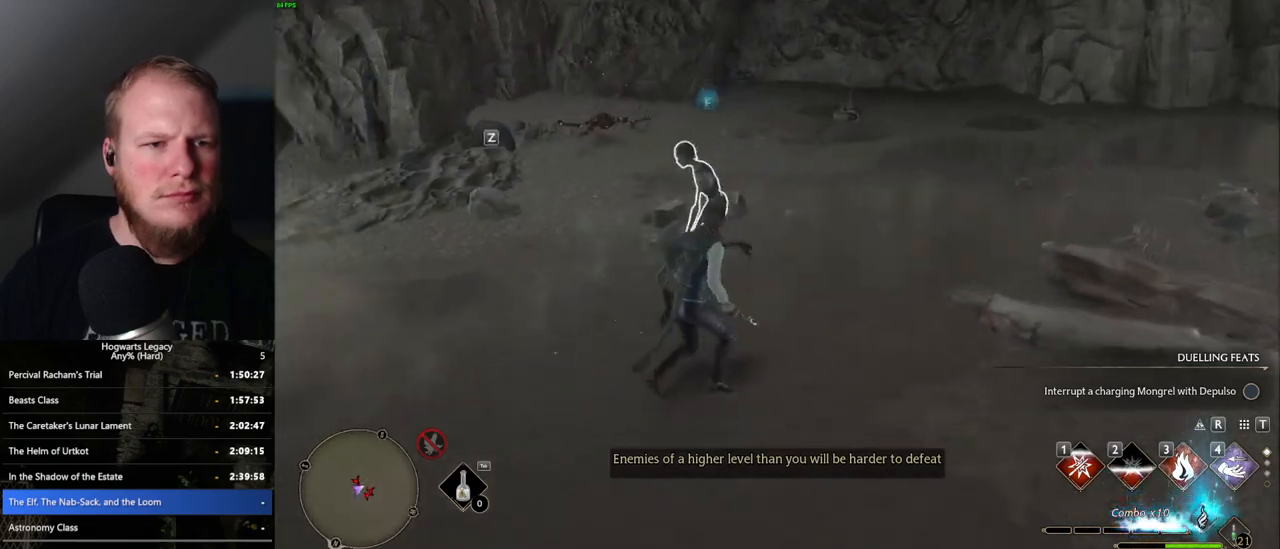
{"keys": ["w"], "mouse": [], "events": [[100, "3", "up"], [217, "w", "up"], [483, "w", "down"]]}
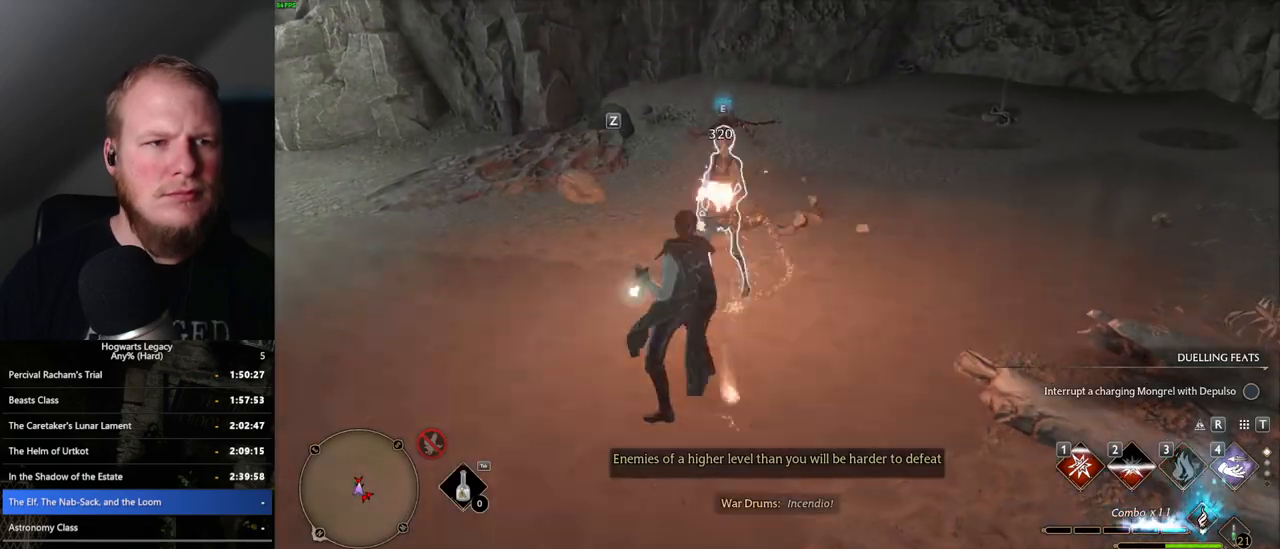
{"keys": ["w"], "mouse": [], "events": [[217, "z", "down"], [333, "z", "up"]]}
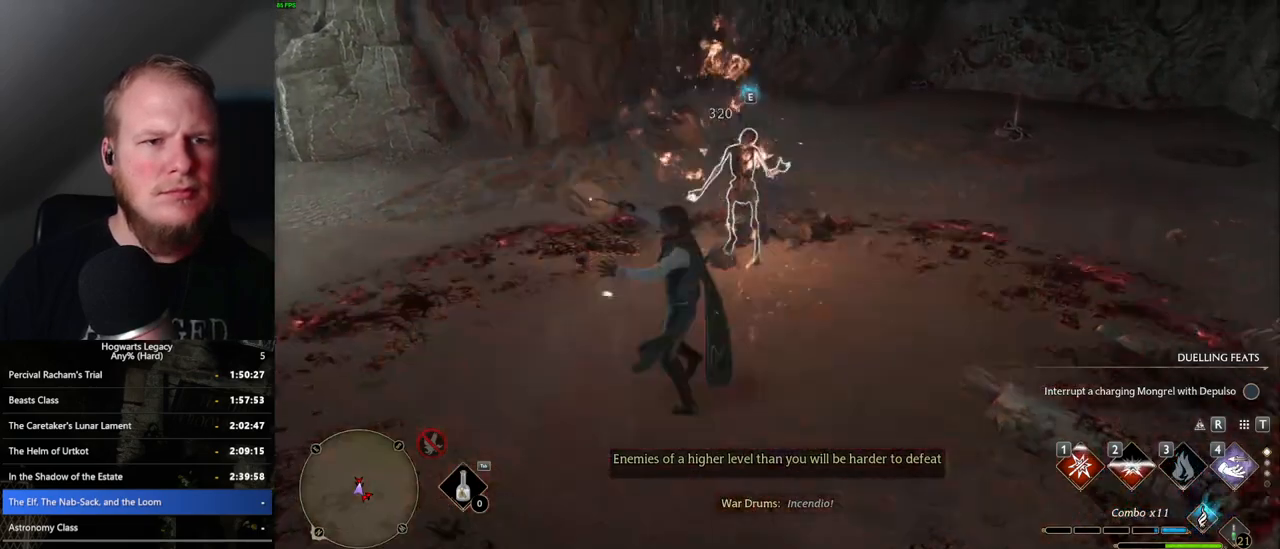
{"keys": [], "mouse": [], "events": [[283, "w", "up"]]}
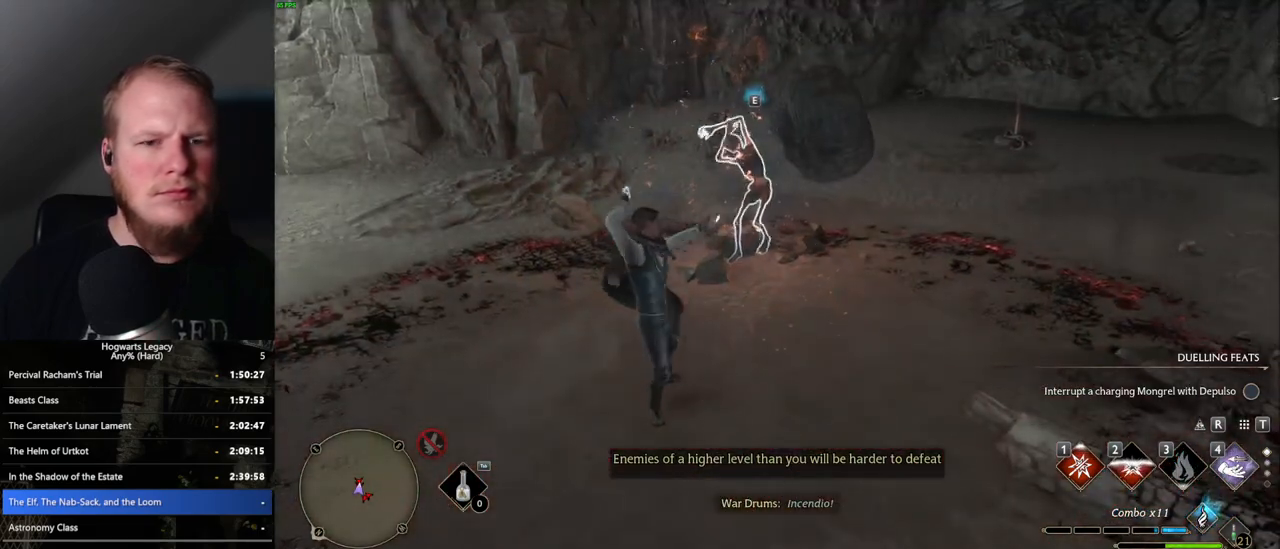
{"keys": ["w"], "mouse": [], "events": [[200, "w", "down"], [317, "mouse_left", "down"], [433, "mouse_left", "up"]]}
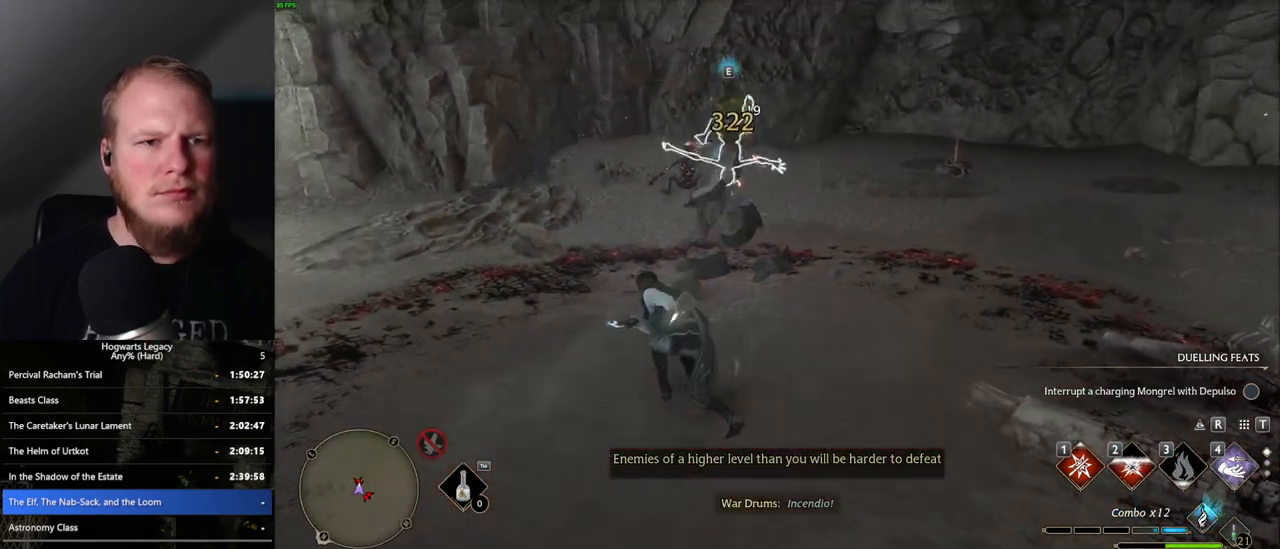
{"keys": ["w"], "mouse": ["left"], "events": [[17, "mouse_left", "down"], [133, "mouse_left", "up"], [217, "mouse_left", "down"], [317, "mouse_left", "up"], [417, "mouse_left", "down"]]}
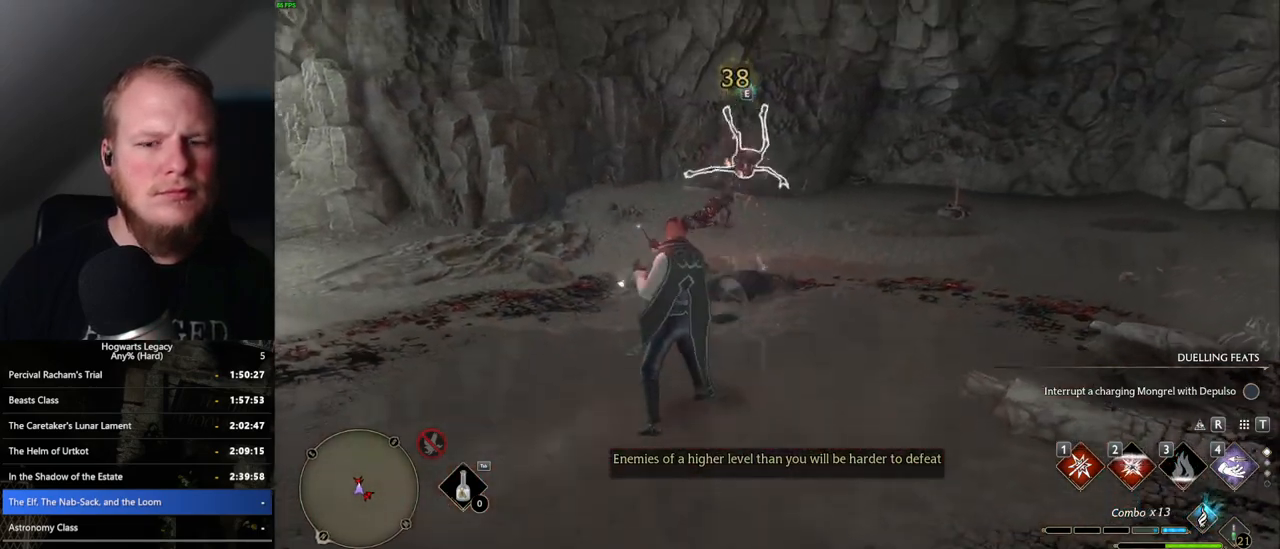
{"keys": ["1", "w"], "mouse": [], "events": [[17, "mouse_left", "up"], [100, "mouse_left", "down"], [200, "mouse_left", "up"], [433, "1", "down"]]}
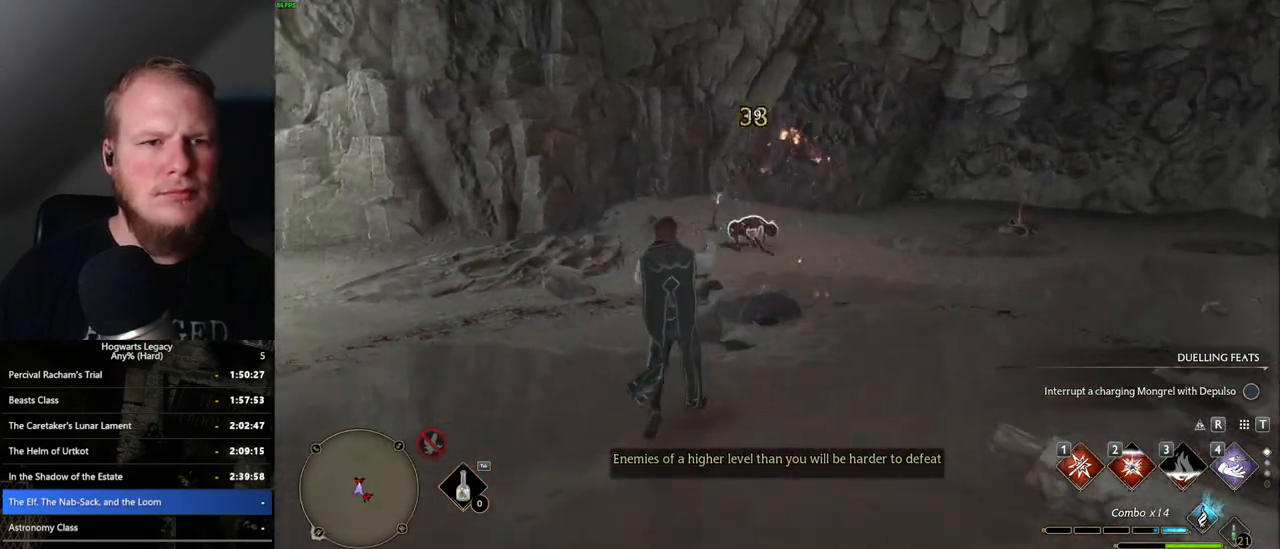
{"keys": ["w"], "mouse": [], "events": [[50, "1", "up"]]}
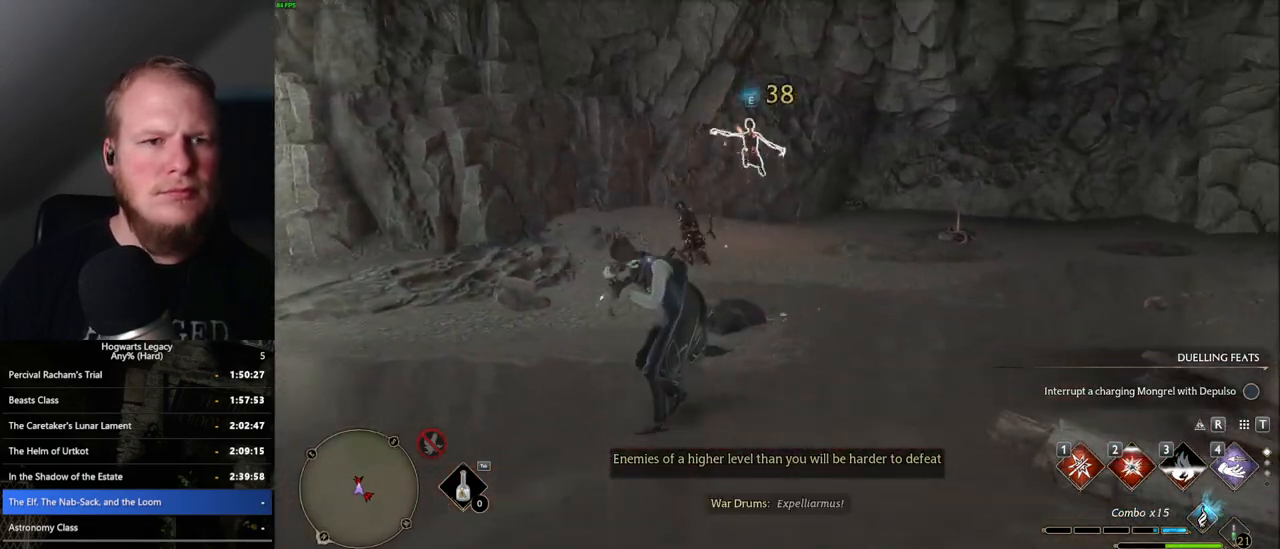
{"keys": ["w"], "mouse": [], "events": [[333, "mouse_left", "down"], [450, "mouse_left", "up"]]}
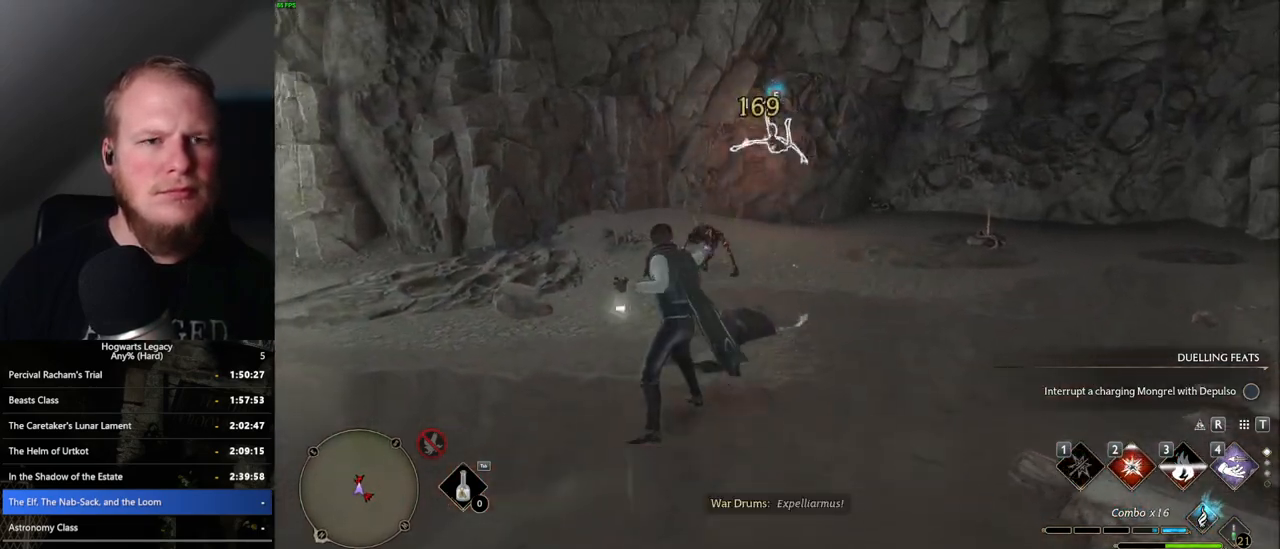
{"keys": ["w"], "mouse": [], "events": []}
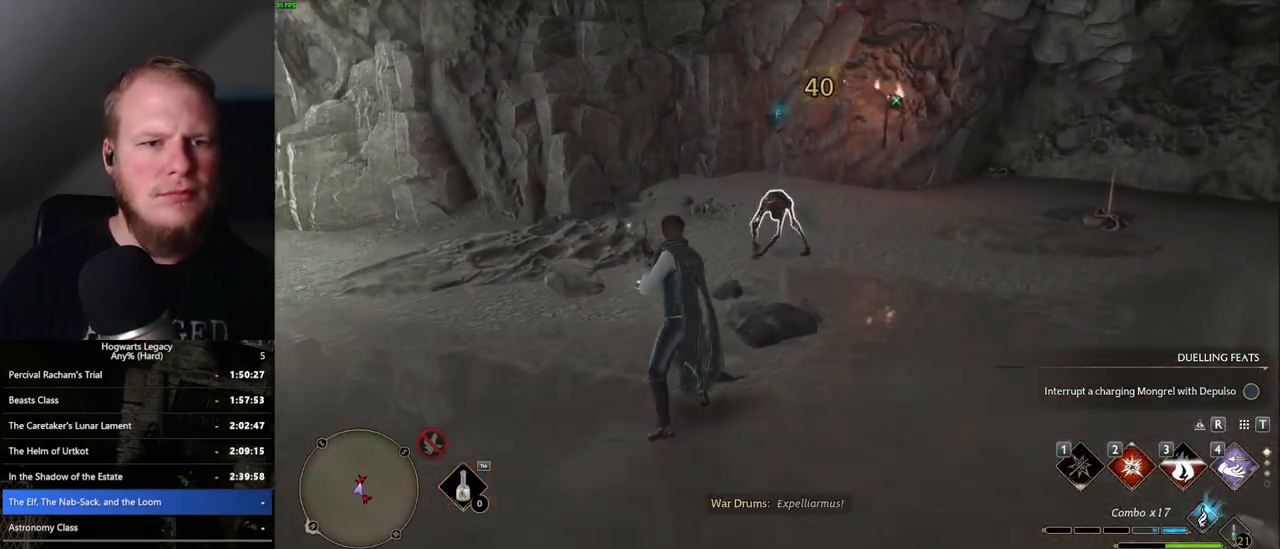
{"keys": ["w"], "mouse": [], "events": []}
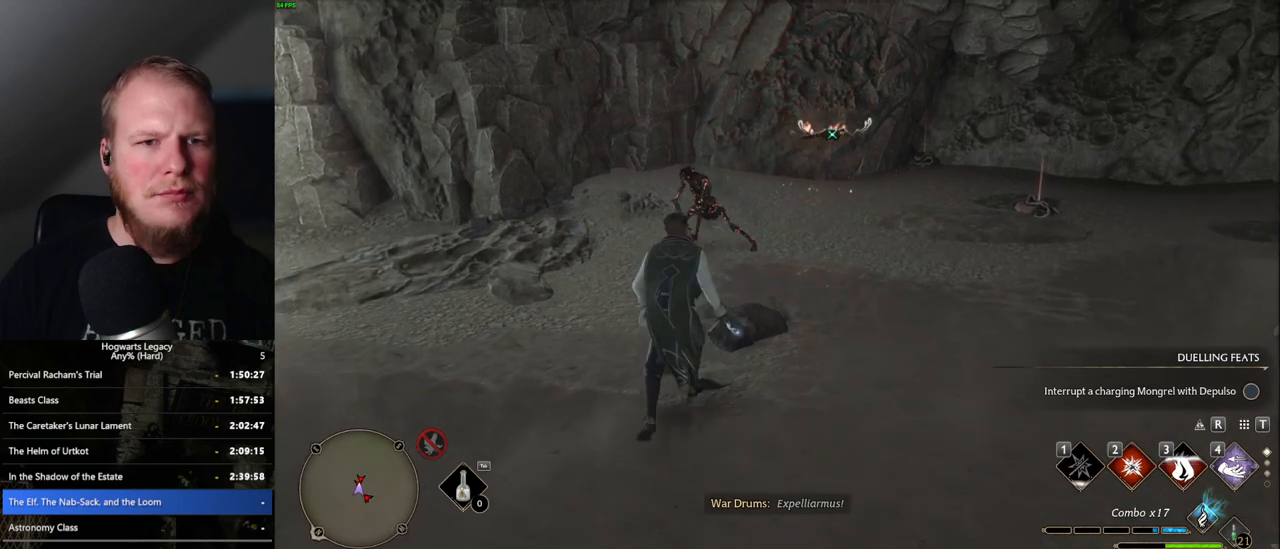
{"keys": ["w"], "mouse": [], "events": [[50, "2", "down"], [200, "2", "up"]]}
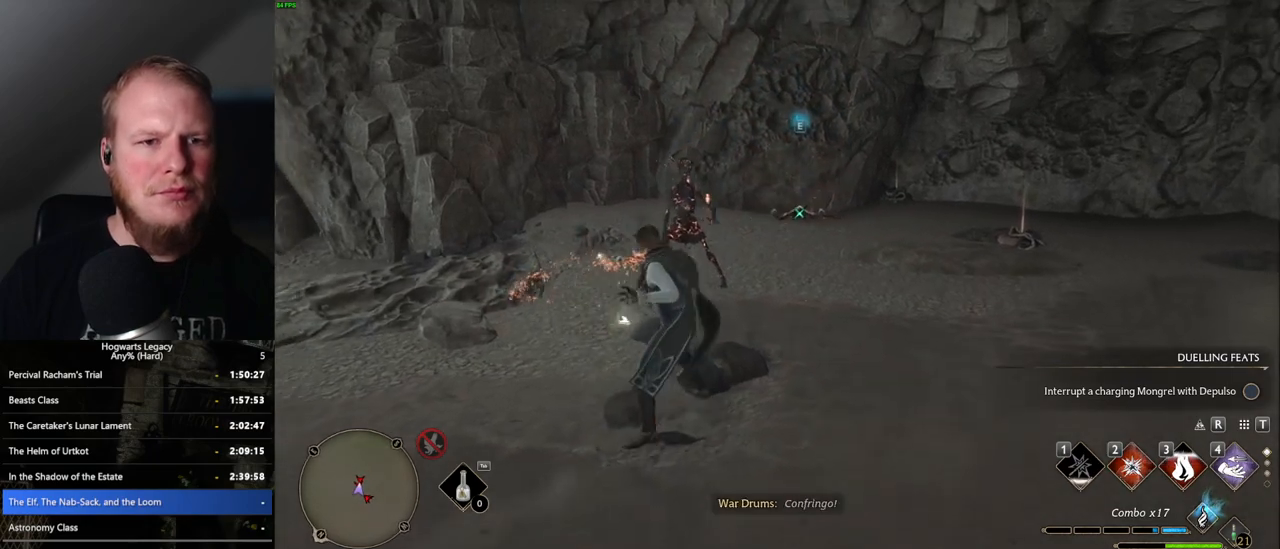
{"keys": ["w"], "mouse": [], "events": []}
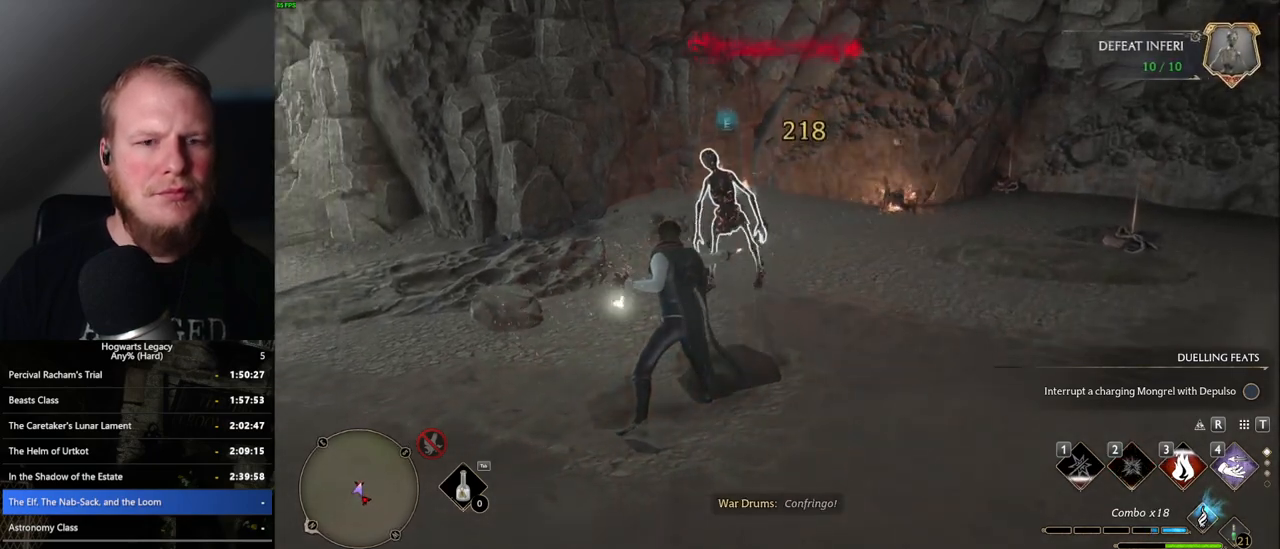
{"keys": ["a"], "mouse": [], "events": [[33, "a", "down"], [167, "w", "up"]]}
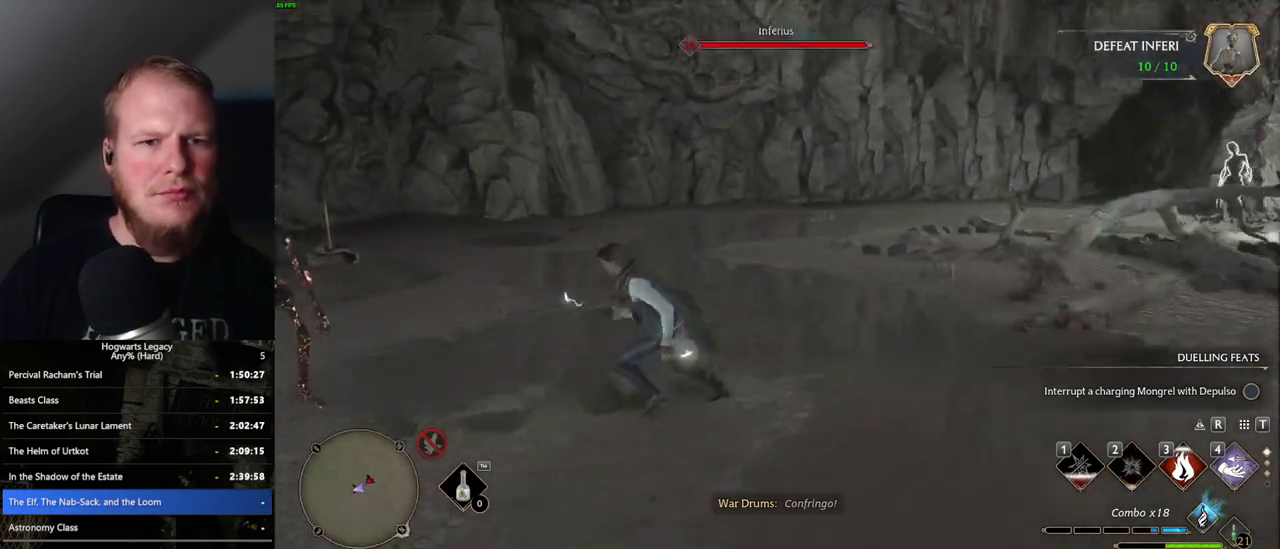
{"keys": ["s"], "mouse": [], "events": [[17, "z", "down"], [167, "z", "up"], [367, "s", "down"], [433, "a", "up"]]}
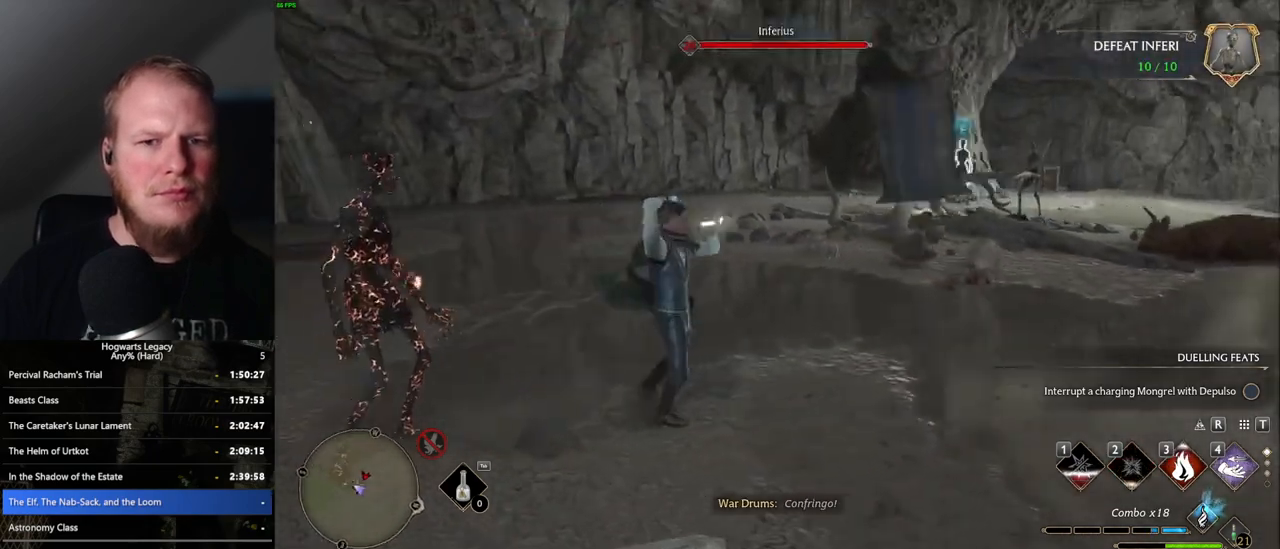
{"keys": ["a", "s"], "mouse": [], "events": [[350, "a", "down"]]}
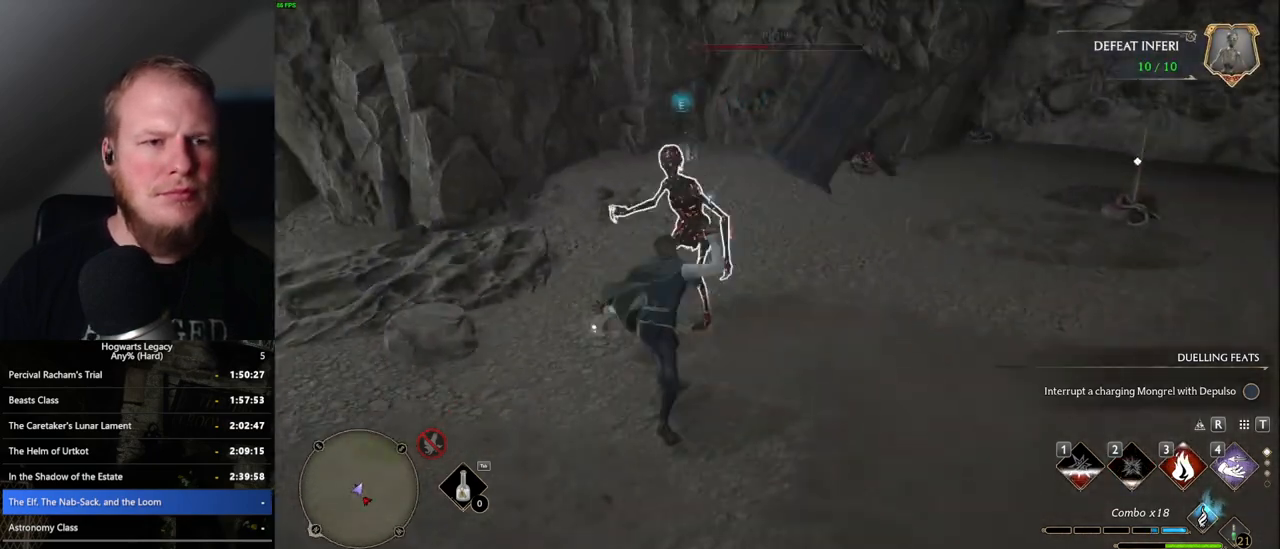
{"keys": ["a"], "mouse": ["left"], "events": [[183, "mouse_left", "down"], [333, "mouse_left", "up"], [383, "s", "up"], [417, "mouse_left", "down"]]}
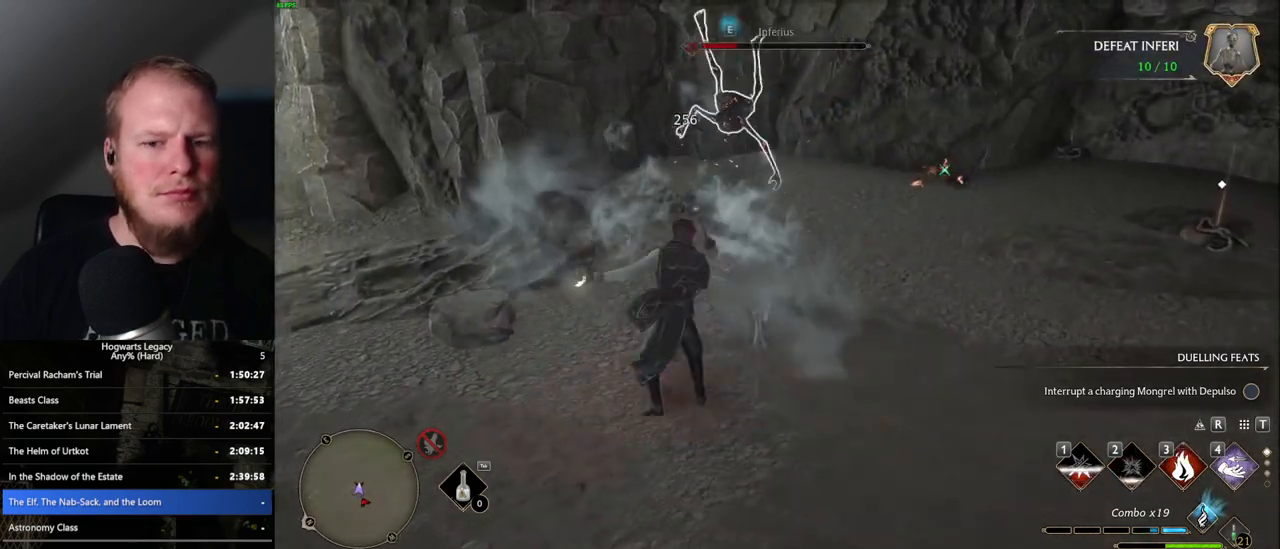
{"keys": ["a"], "mouse": [], "events": [[33, "mouse_left", "up"], [133, "mouse_left", "down"], [233, "mouse_left", "up"], [350, "mouse_left", "down"], [433, "mouse_left", "up"]]}
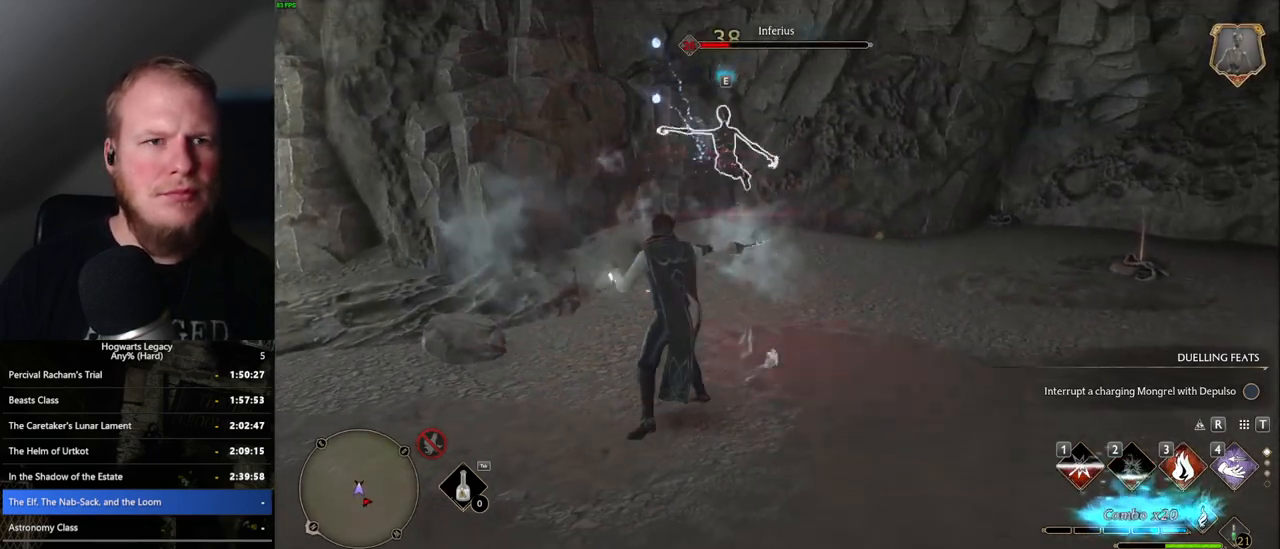
{"keys": [], "mouse": ["left"], "events": [[33, "mouse_left", "down"], [117, "mouse_left", "up"], [167, "a", "up"], [233, "mouse_left", "down"], [250, "w", "down"], [317, "mouse_left", "up"], [350, "w", "up"], [417, "mouse_left", "down"]]}
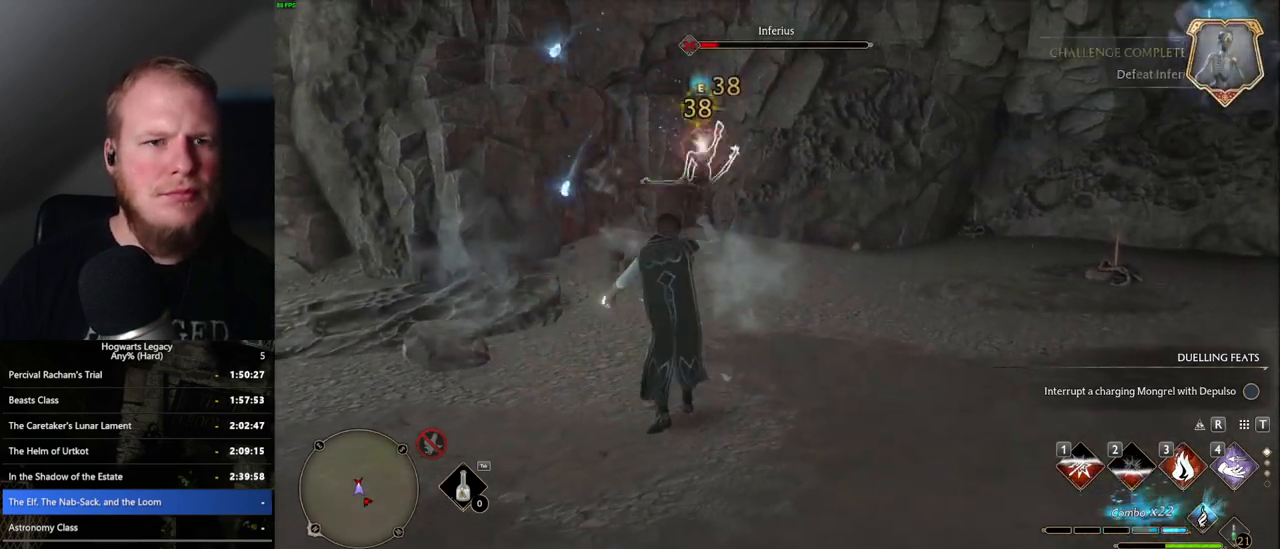
{"keys": ["a", "w"], "mouse": [], "events": [[17, "mouse_left", "up"], [100, "mouse_left", "down"], [200, "mouse_left", "up"], [233, "a", "down"], [267, "w", "down"]]}
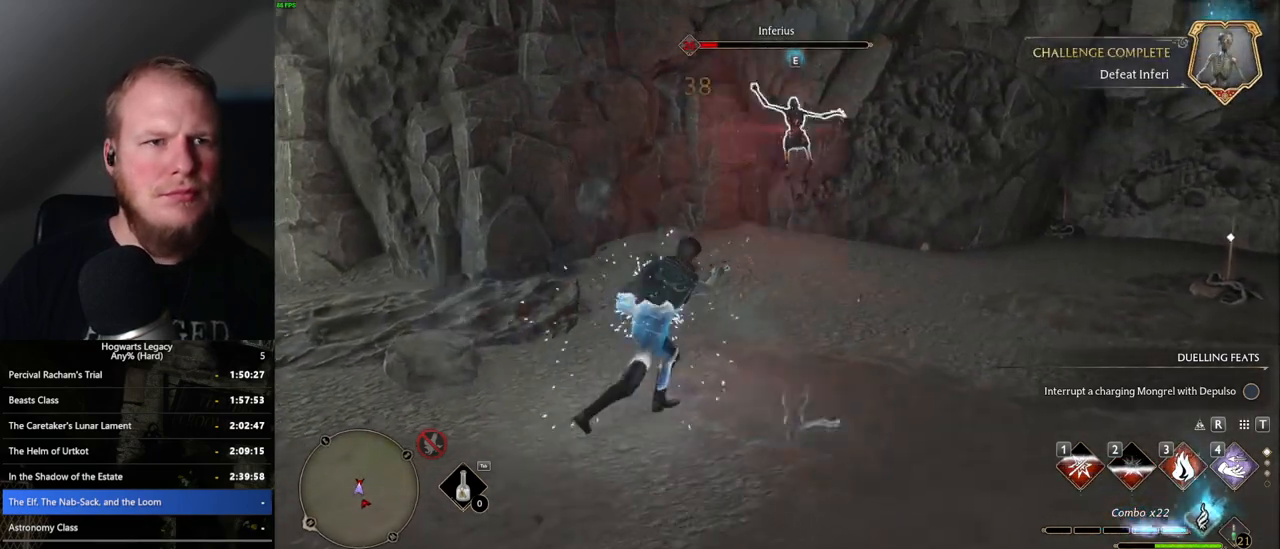
{"keys": ["d", "w"], "mouse": [], "events": [[33, "space", "down"], [133, "shift_l", "down"], [167, "space", "up"], [267, "shift_l", "up"], [467, "a", "up"], [483, "d", "down"]]}
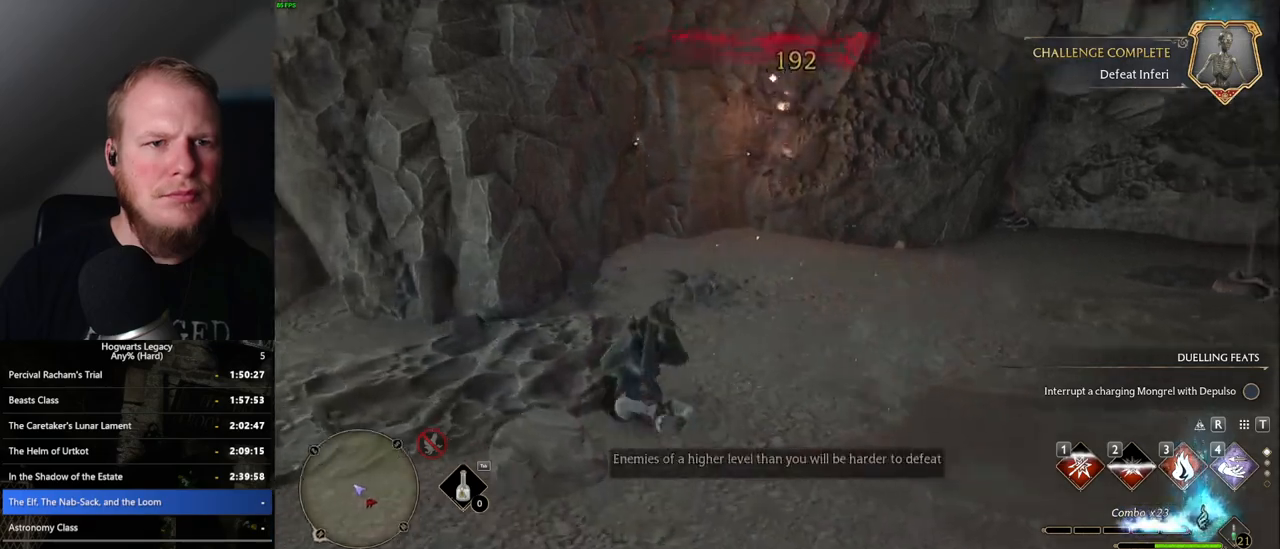
{"keys": ["d", "w"], "mouse": [], "events": []}